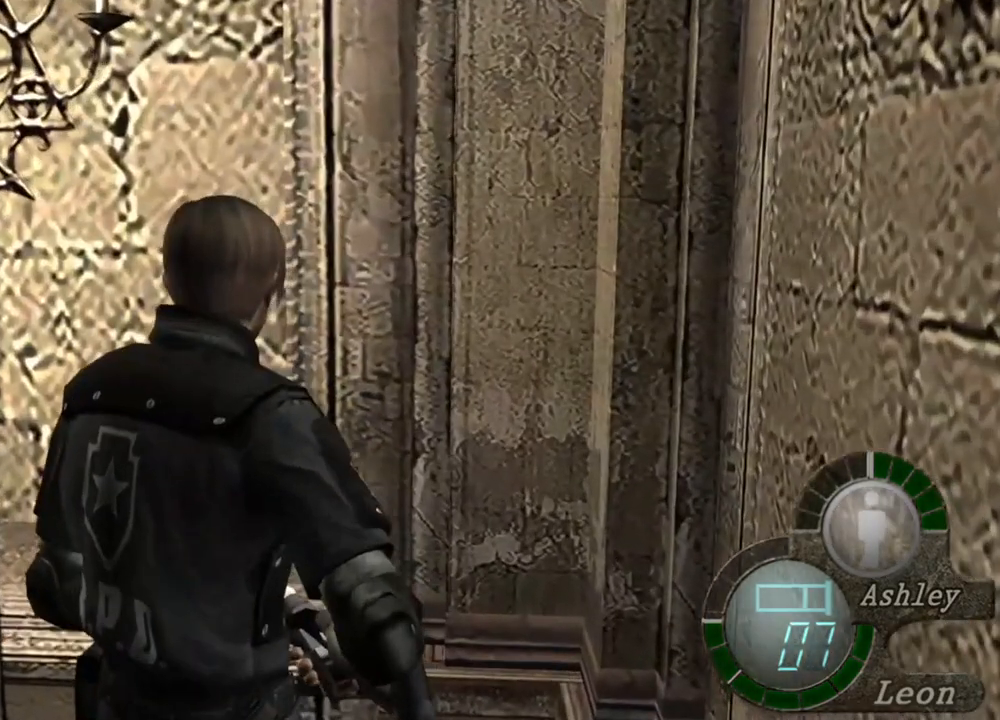
Gameplay with keyboard and mouse; each line is a JSON object with the keys and mouse buttons held at the frame after it. "events" lists presses ("down") and releases ("up") of "1", "2", "3", "4", "5", "a", "alt", "b", "c", "ctrl", "d", "e", "f", "g", "q", "r", "s", "shift", "space", "t", "tab", "tilde", "v", "w", "x", "z", "mouse_left", "mouse_wheel", "mouse_right", "mouse_mb4" and "mouse_mb5" between this image and that frame as [ms after this image, input, new state], when the widget could be followed in between. "mouse_left", "mouse_wheel", "mouse_right", "mouse_mb4", "mouse_mb5" = the "left", "wheel", "right", "mb4", "mb5" buttons of the "mouse" list. No other keys are recorded. "wheel" means that the mouse wheel is clicked or scrolled. Mouse movement is not recorded.
{"keys": [], "mouse": [], "events": []}
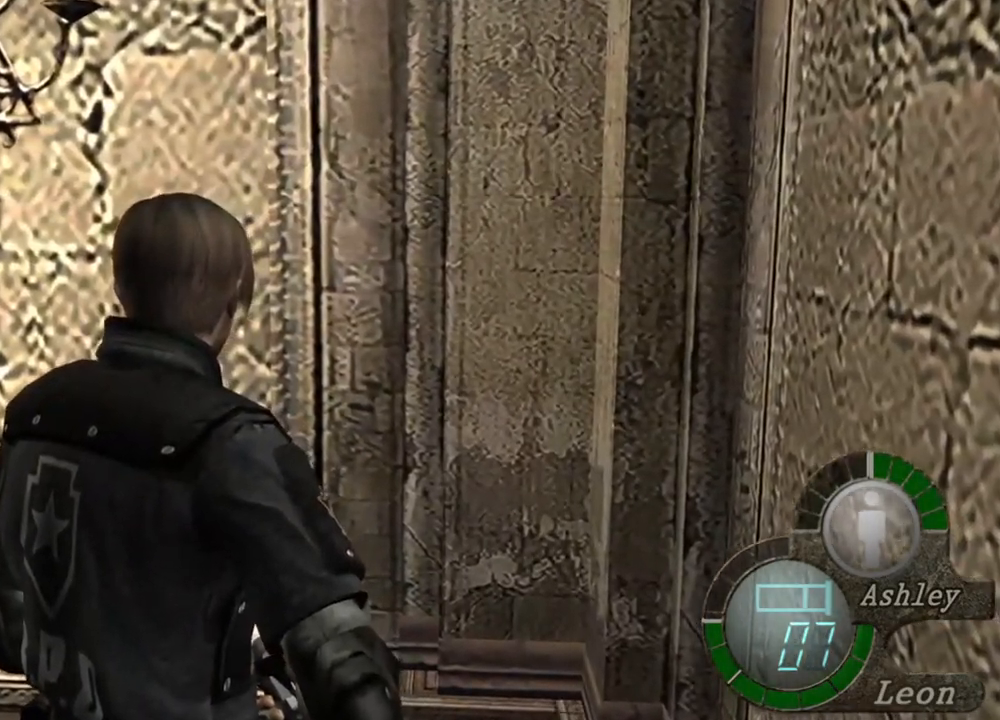
{"keys": [], "mouse": [], "events": []}
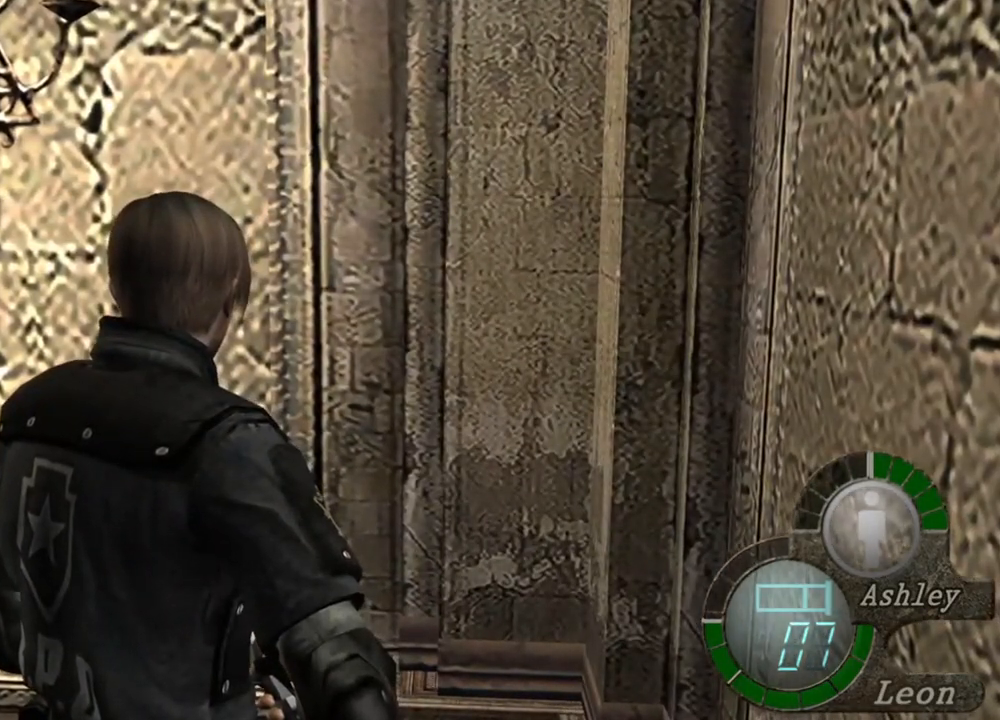
{"keys": [], "mouse": [], "events": []}
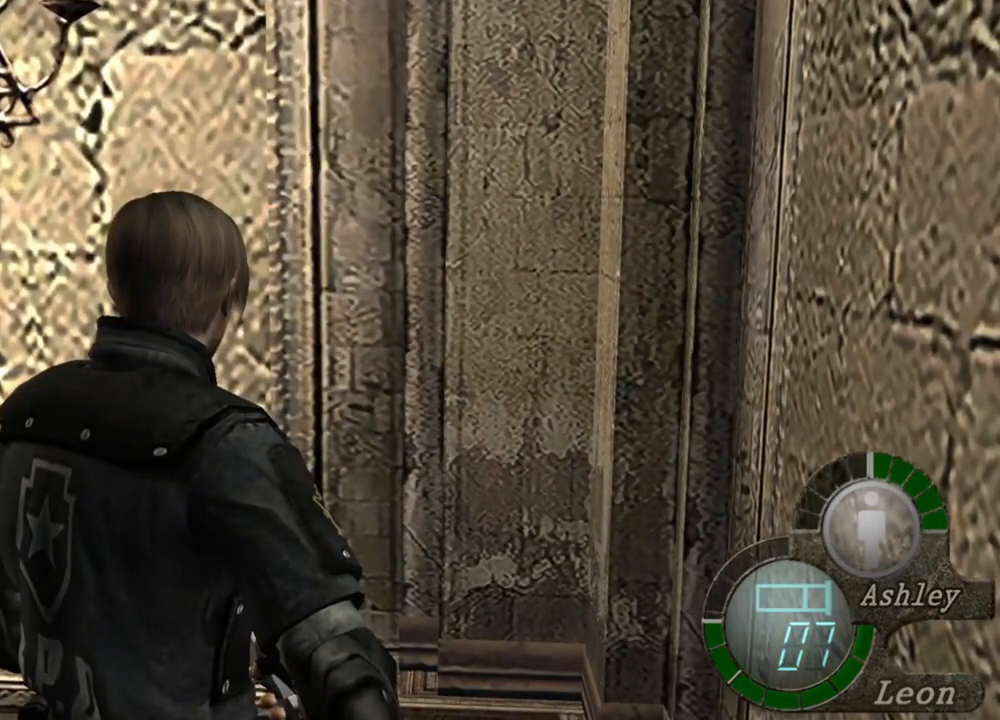
{"keys": [], "mouse": [], "events": []}
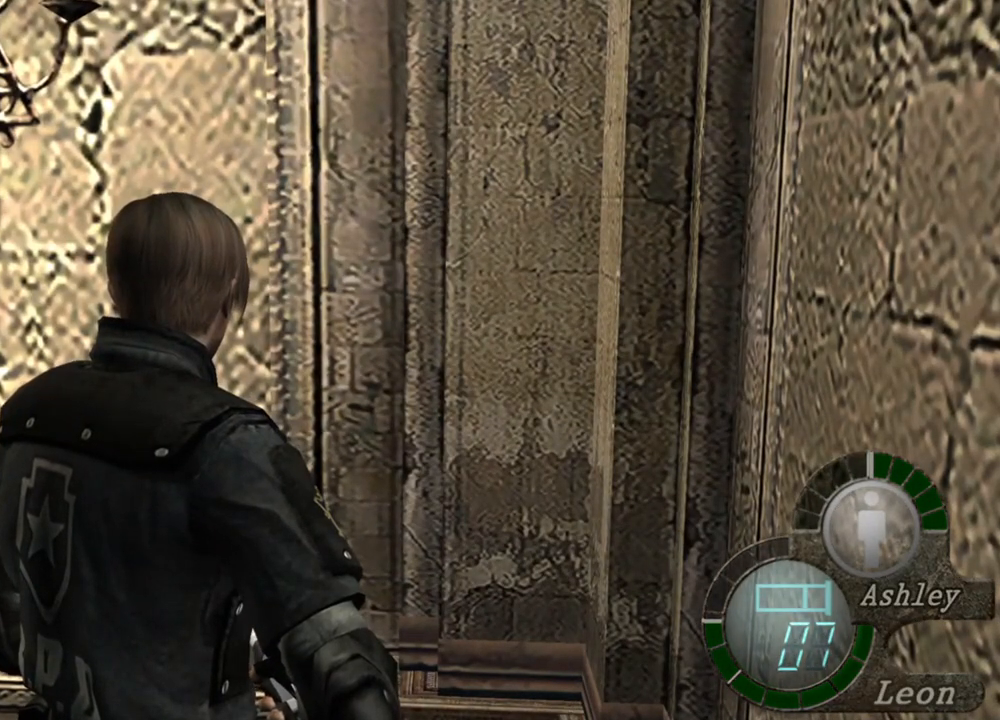
{"keys": [], "mouse": [], "events": []}
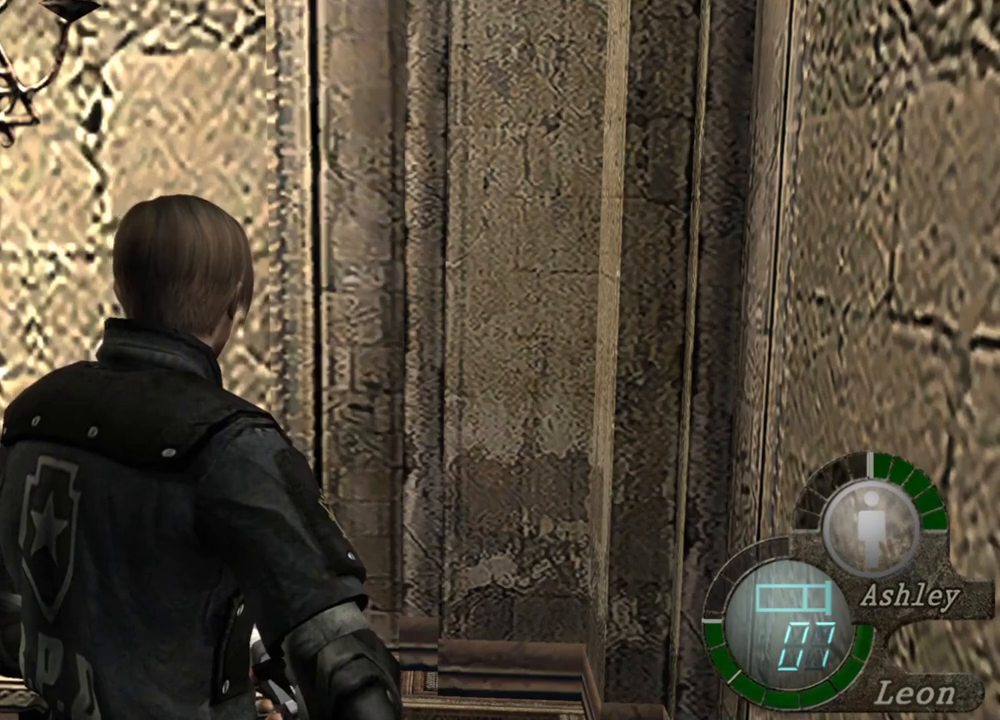
{"keys": ["s", "shift"], "mouse": [], "events": [[250, "s", "down"], [317, "shift", "down"]]}
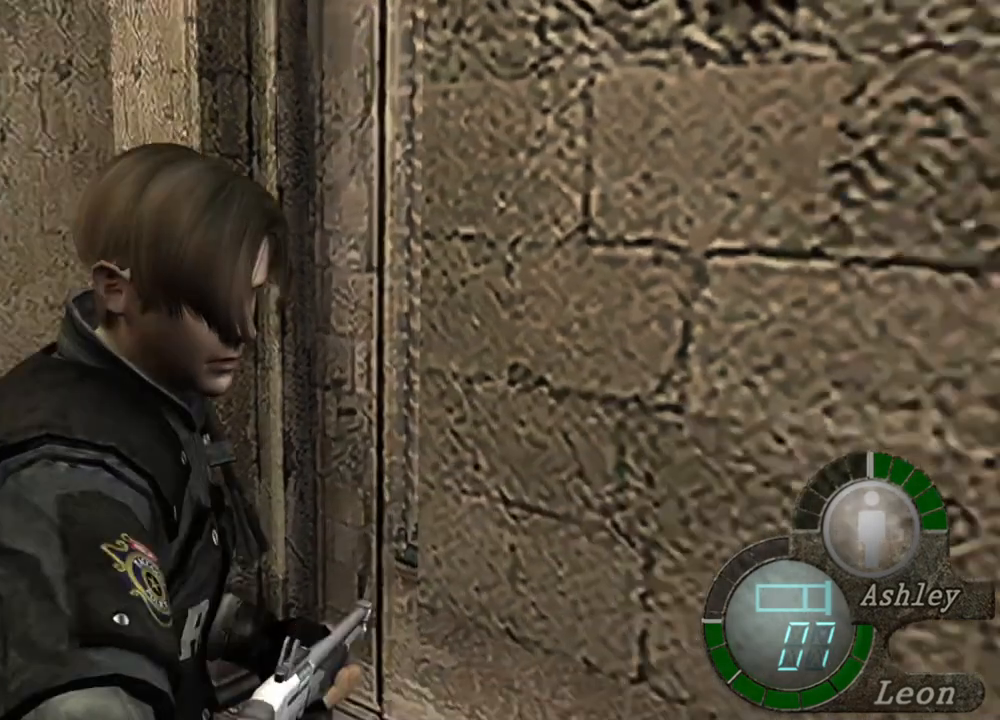
{"keys": [], "mouse": [], "events": [[50, "s", "up"], [50, "shift", "up"]]}
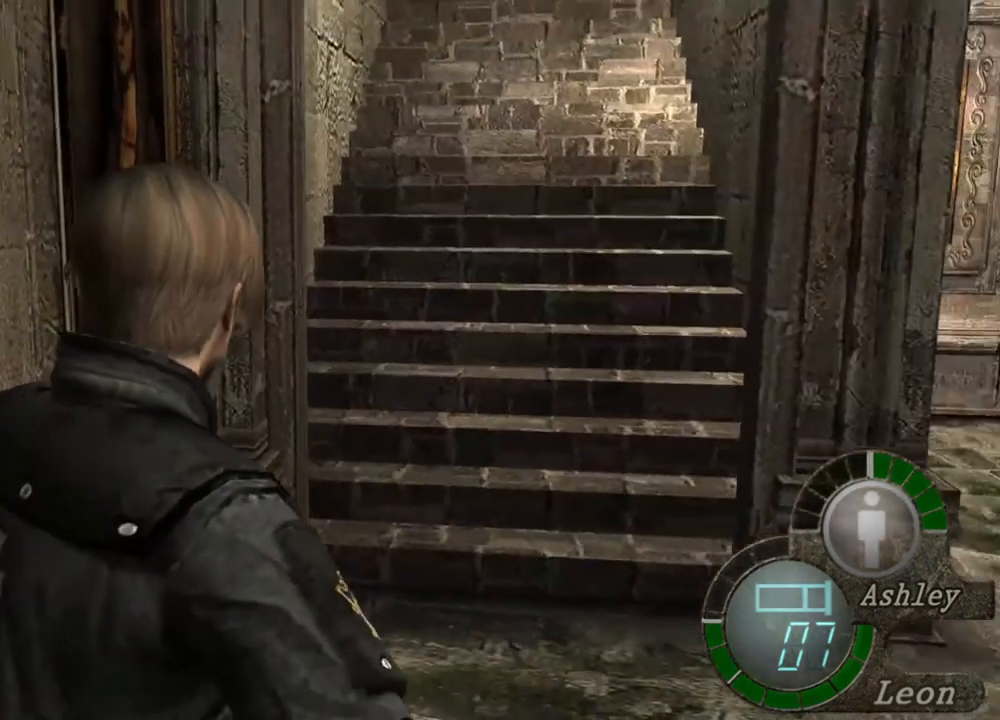
{"keys": [], "mouse": [], "events": []}
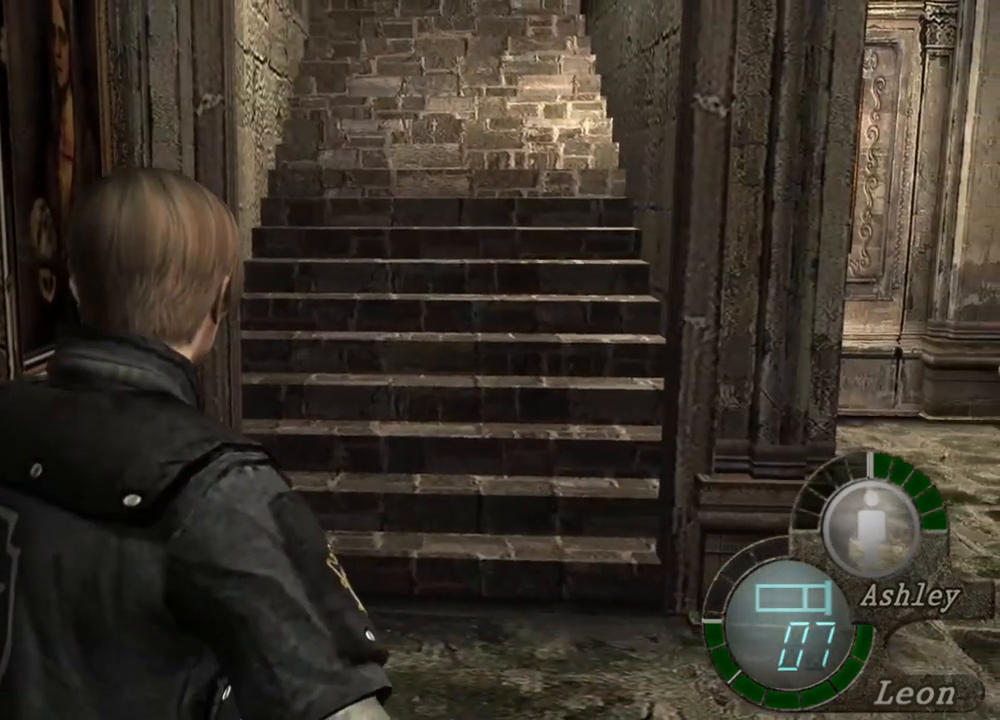
{"keys": [], "mouse": [], "events": []}
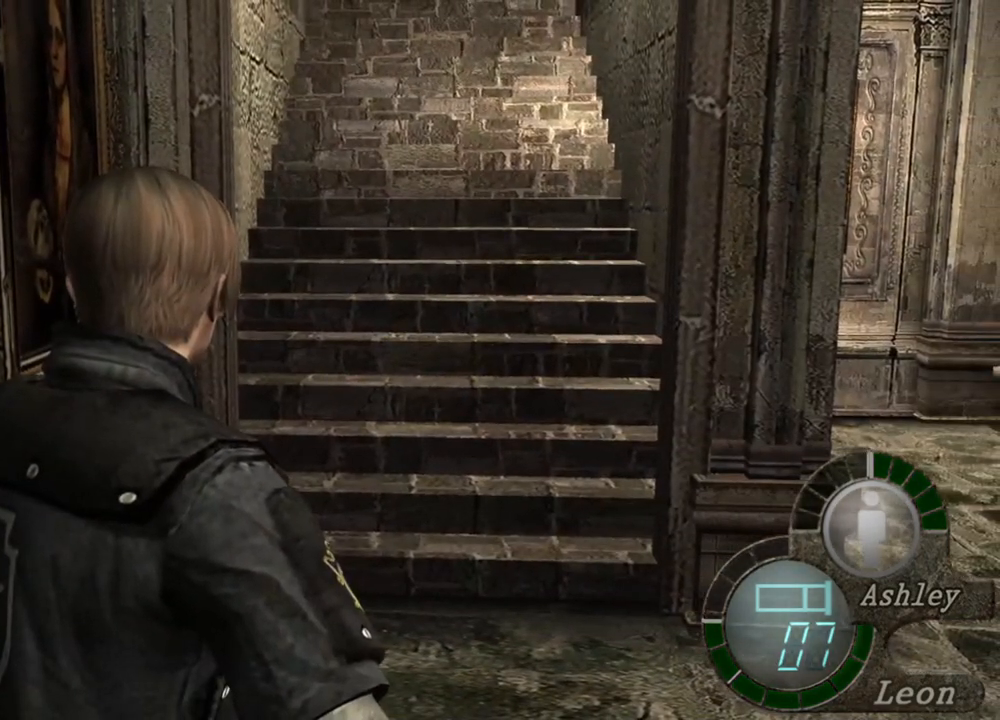
{"keys": [], "mouse": [], "events": []}
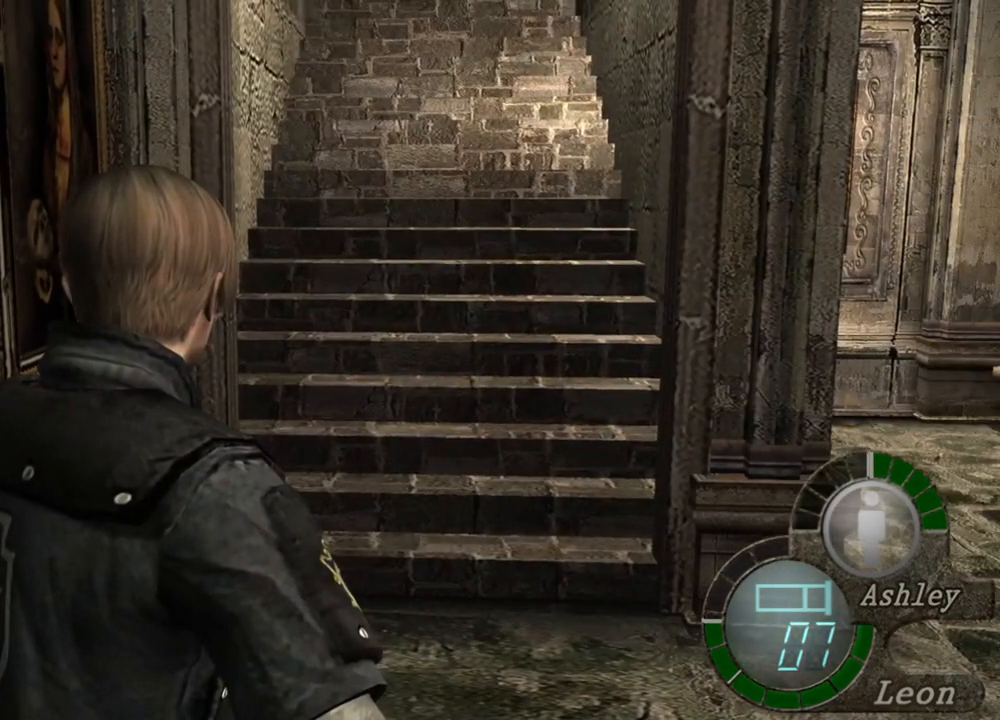
{"keys": [], "mouse": [], "events": []}
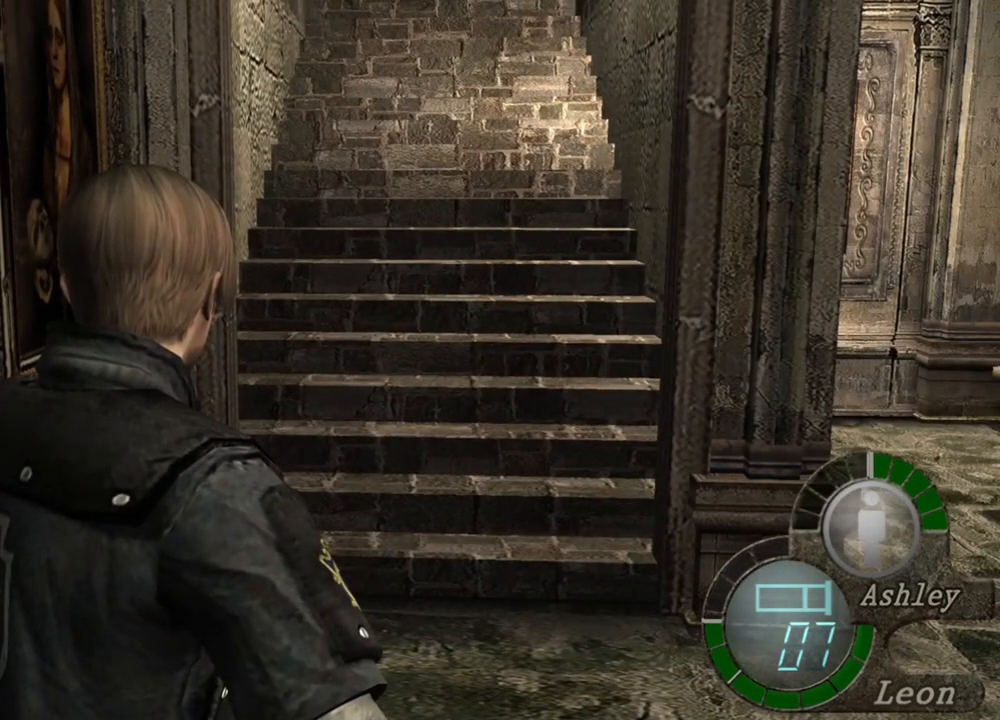
{"keys": [], "mouse": [], "events": []}
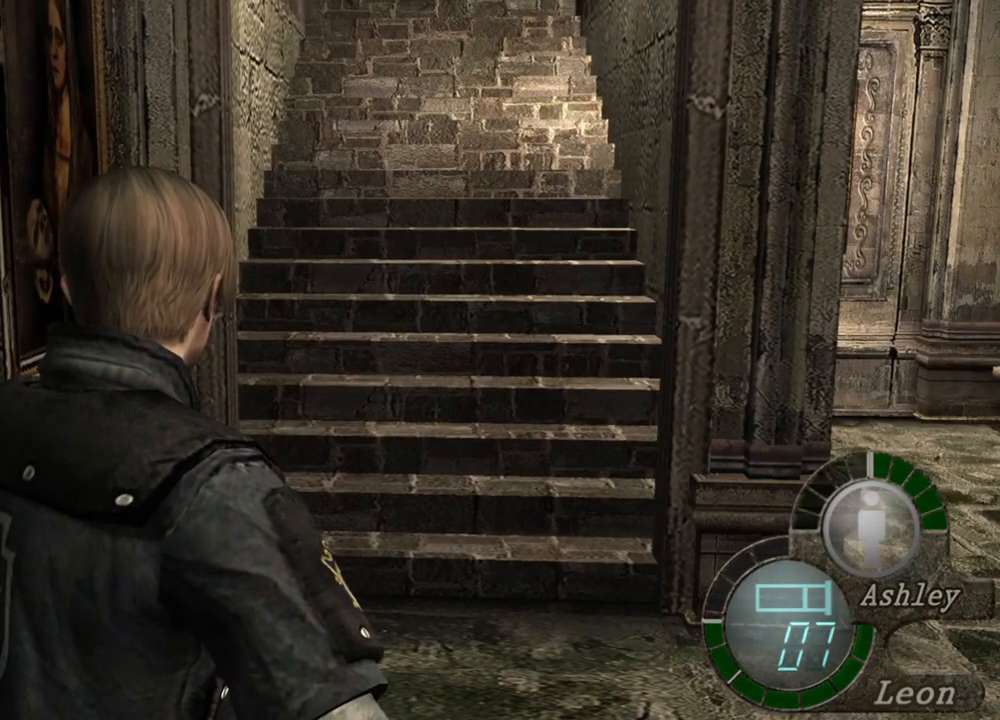
{"keys": [], "mouse": [], "events": []}
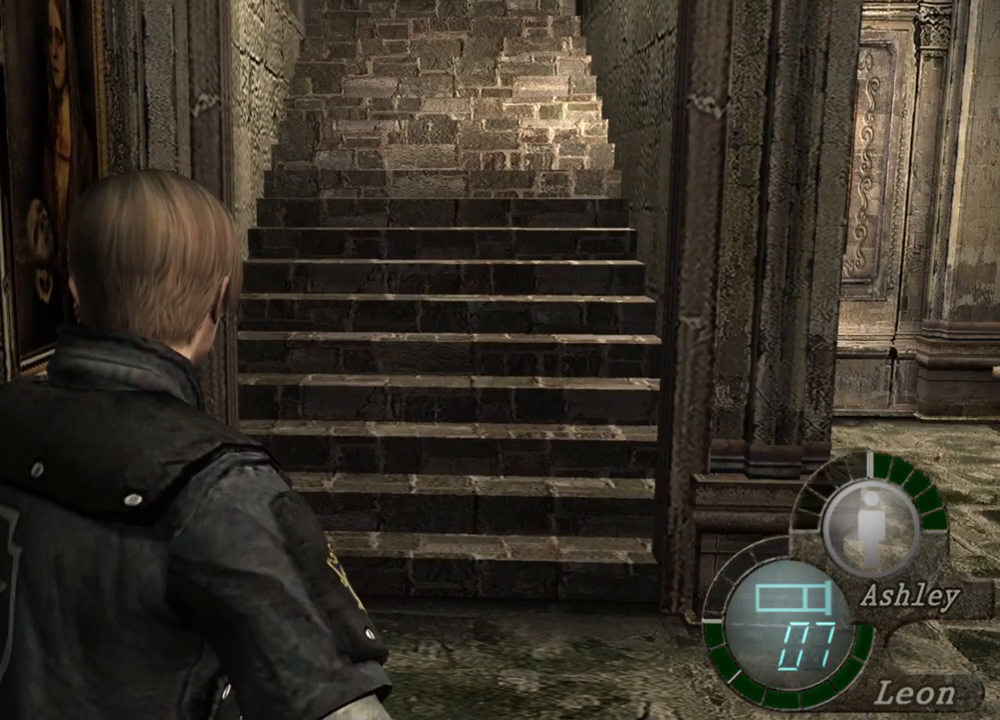
{"keys": [], "mouse": [], "events": [[150, "d", "down"], [284, "d", "up"], [384, "d", "down"], [484, "d", "up"]]}
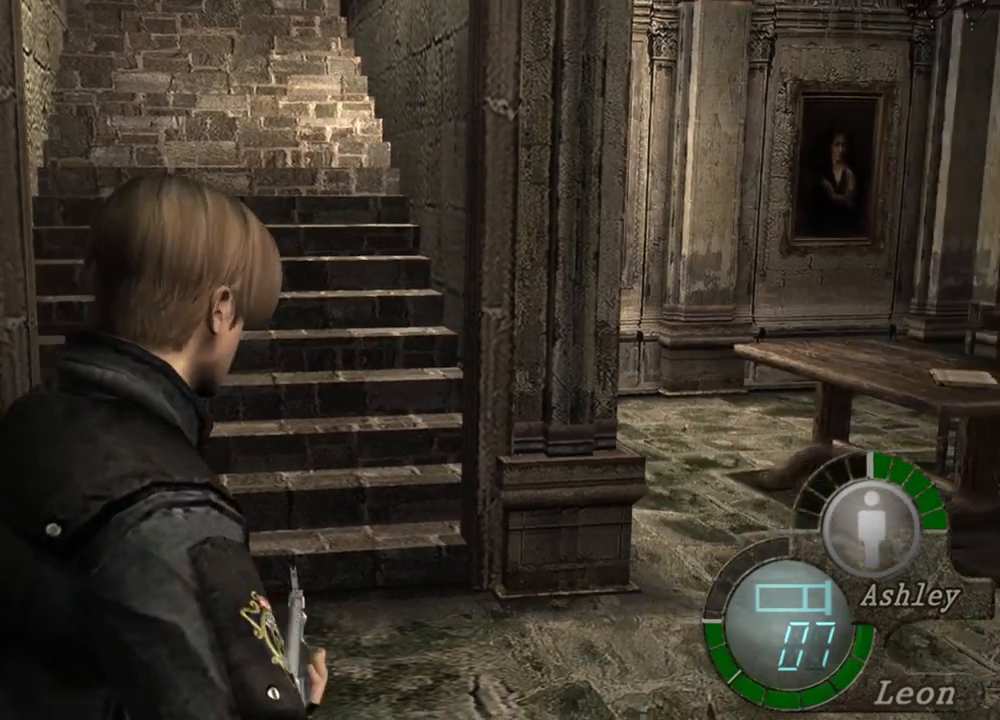
{"keys": [], "mouse": [], "events": [[50, "d", "down"], [150, "d", "up"], [184, "d", "down"], [317, "d", "up"], [384, "d", "down"], [450, "d", "up"]]}
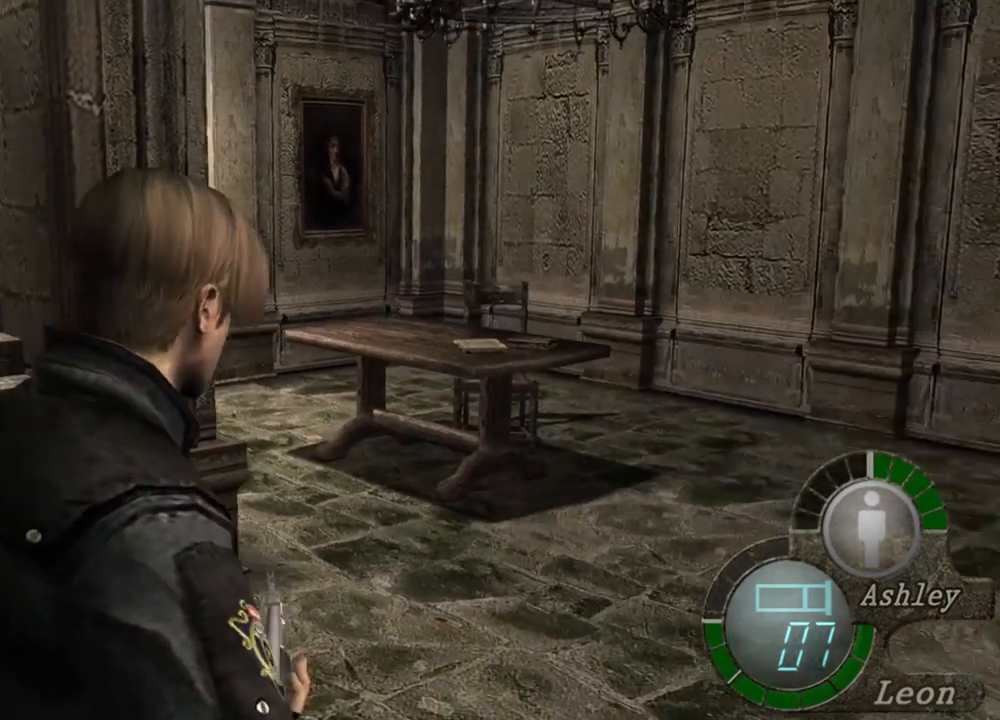
{"keys": [], "mouse": [], "events": [[84, "d", "down"], [150, "d", "up"]]}
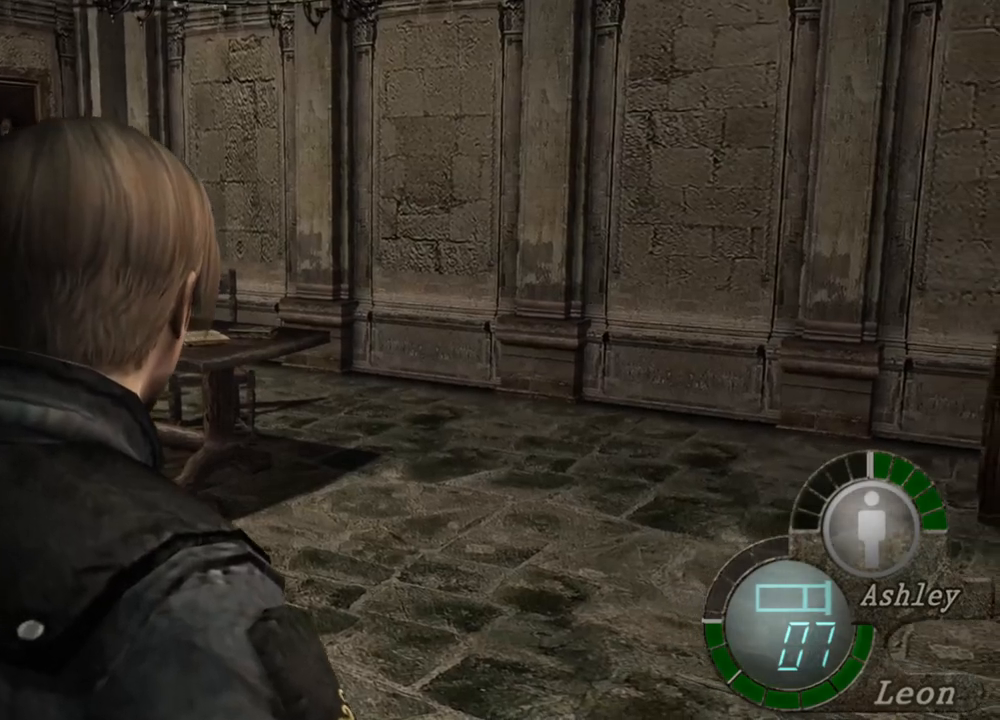
{"keys": [], "mouse": [], "events": []}
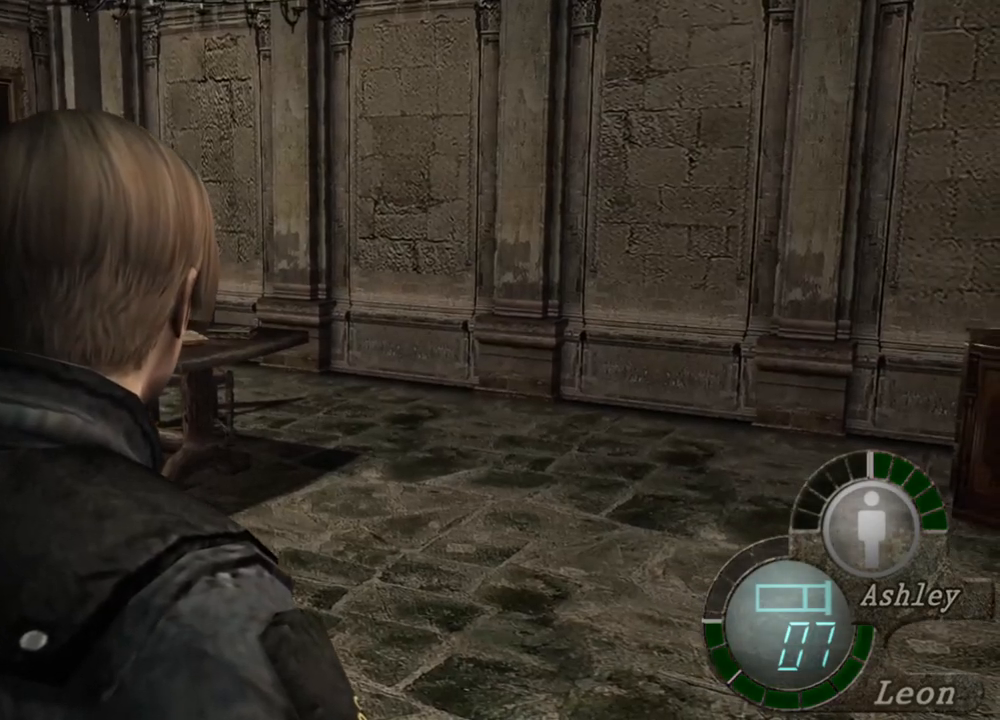
{"keys": [], "mouse": [], "events": []}
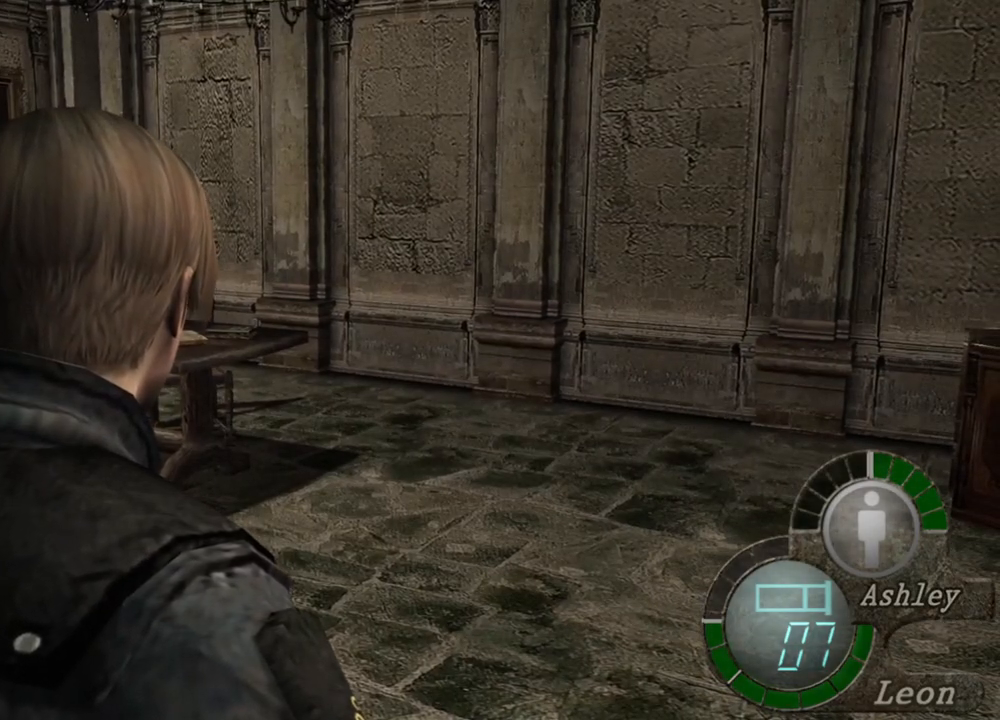
{"keys": [], "mouse": [], "events": []}
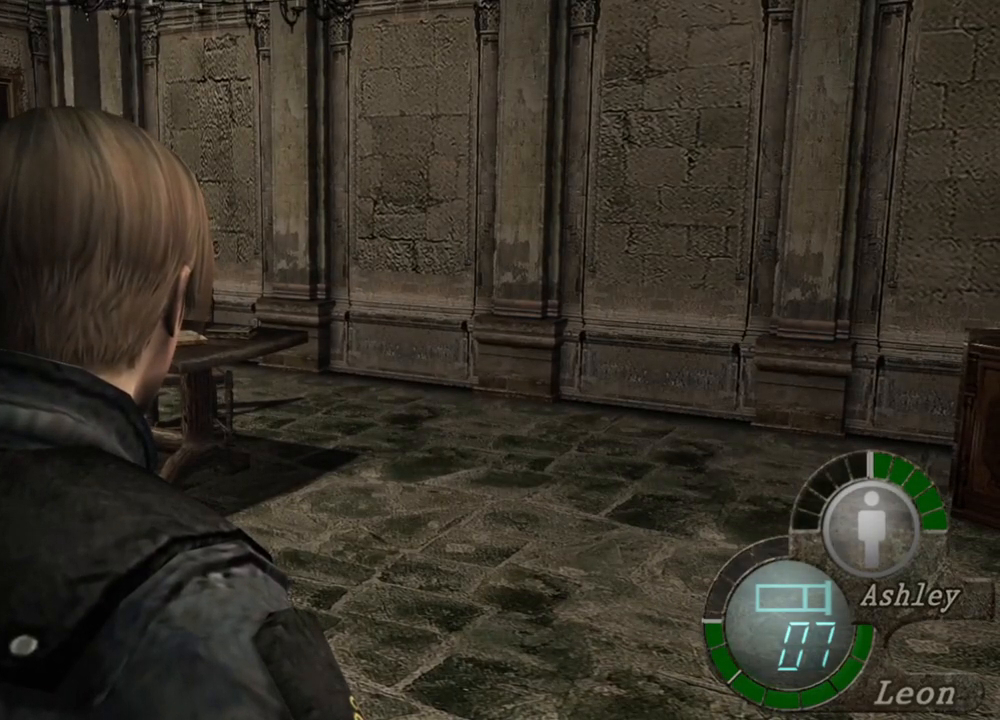
{"keys": ["shift", "w"], "mouse": [], "events": [[217, "shift", "down"], [217, "w", "down"]]}
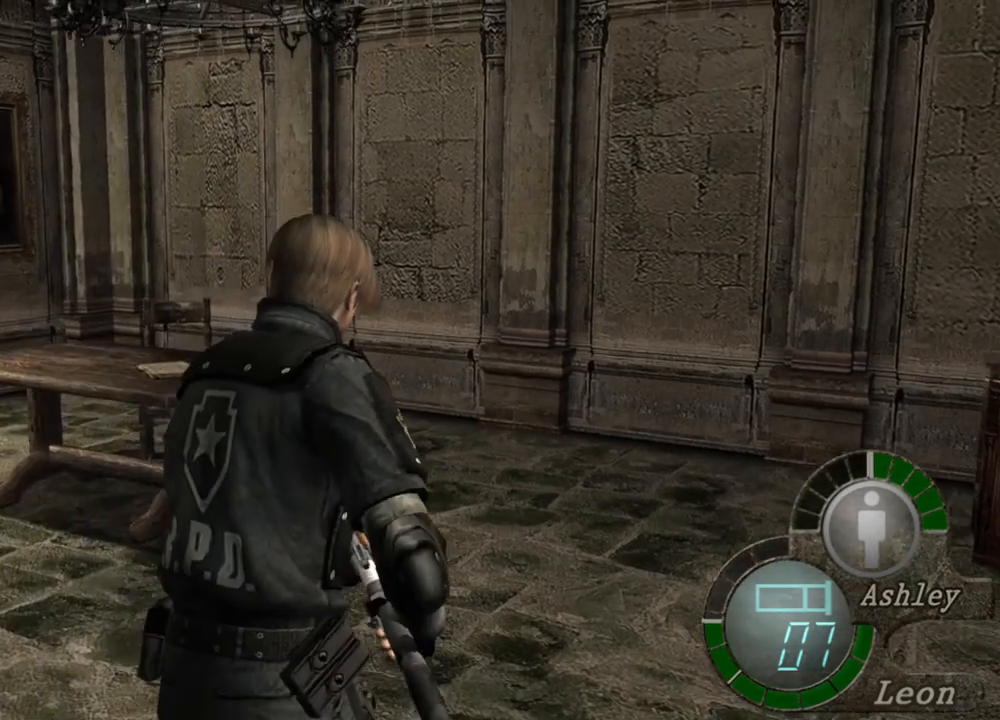
{"keys": ["shift", "w"], "mouse": [], "events": []}
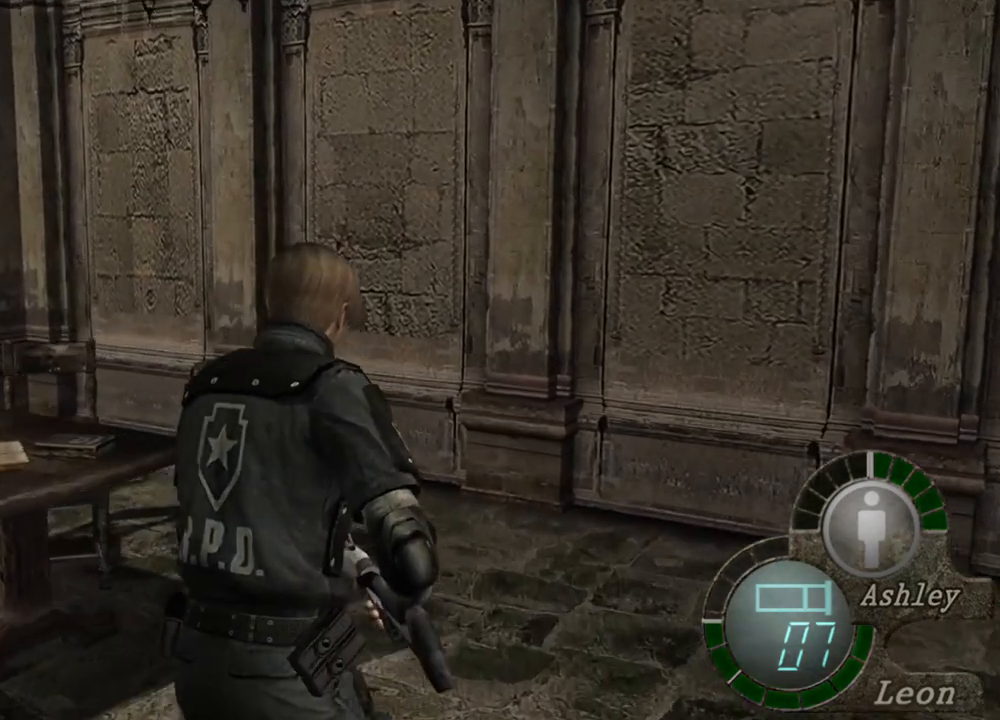
{"keys": ["shift", "w"], "mouse": [], "events": []}
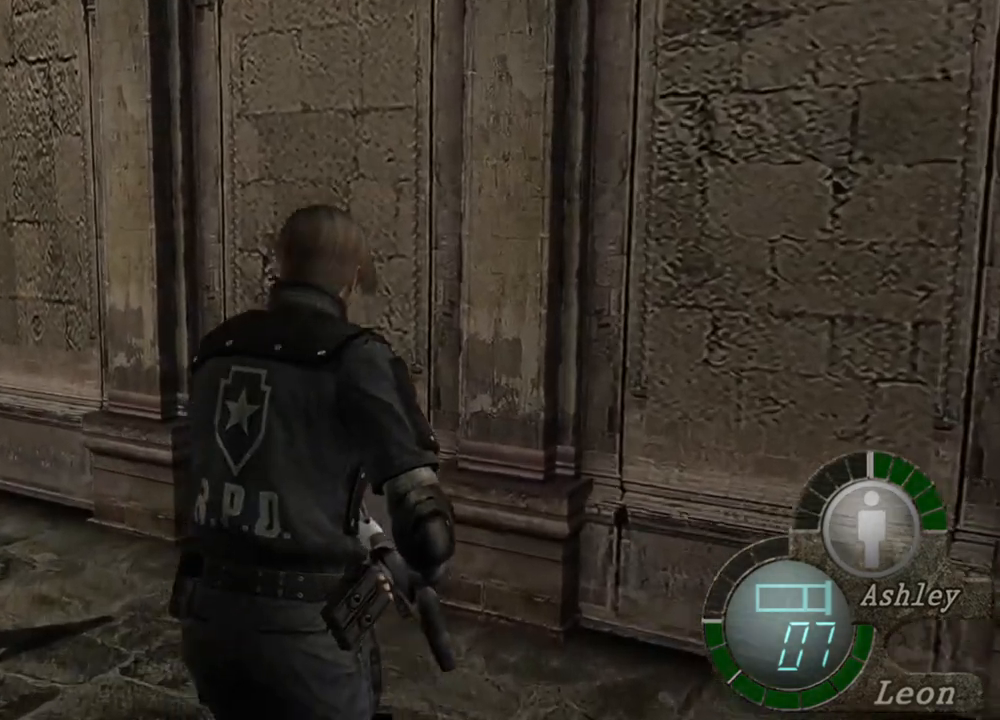
{"keys": ["e", "shift", "w"], "mouse": [], "events": [[84, "e", "down"], [184, "e", "up"], [250, "e", "down"], [350, "e", "up"], [417, "e", "down"]]}
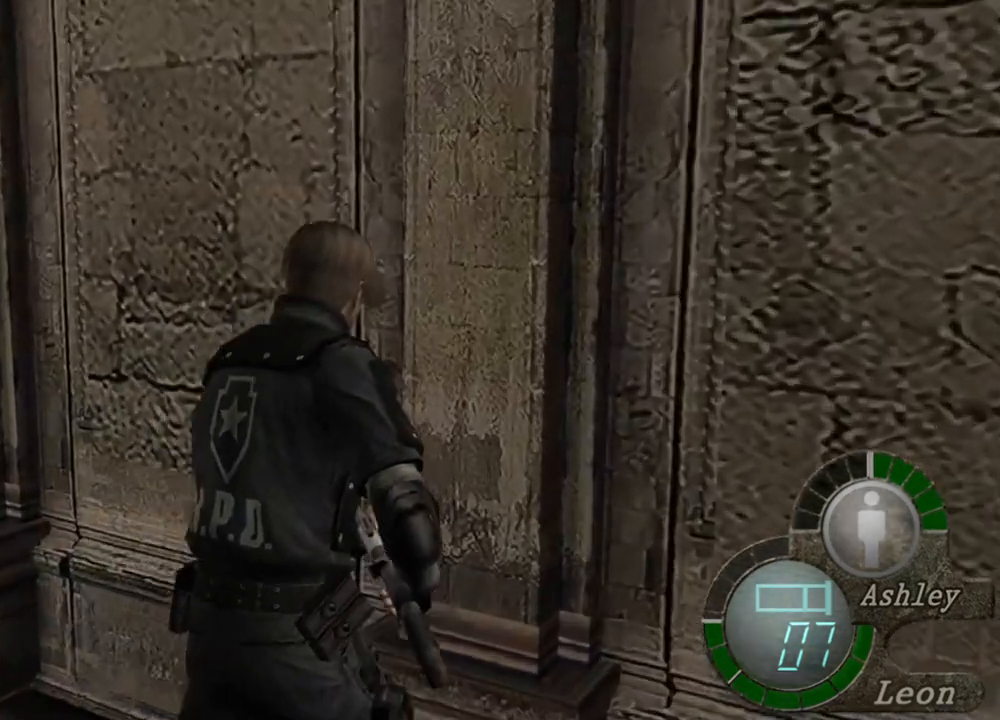
{"keys": ["w"], "mouse": [], "events": [[84, "e", "up"], [84, "w", "up"], [117, "shift", "up"], [450, "w", "down"]]}
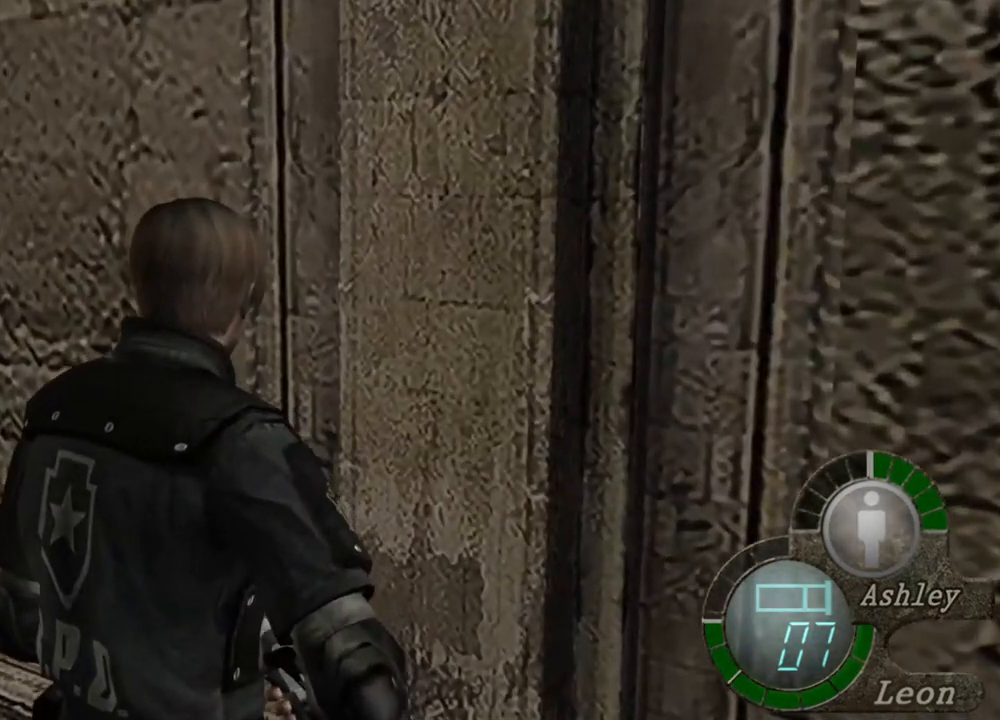
{"keys": [], "mouse": [], "events": [[50, "e", "down"], [50, "shift", "down"], [150, "e", "up"], [250, "e", "down"], [350, "e", "up"], [450, "shift", "up"], [450, "w", "up"]]}